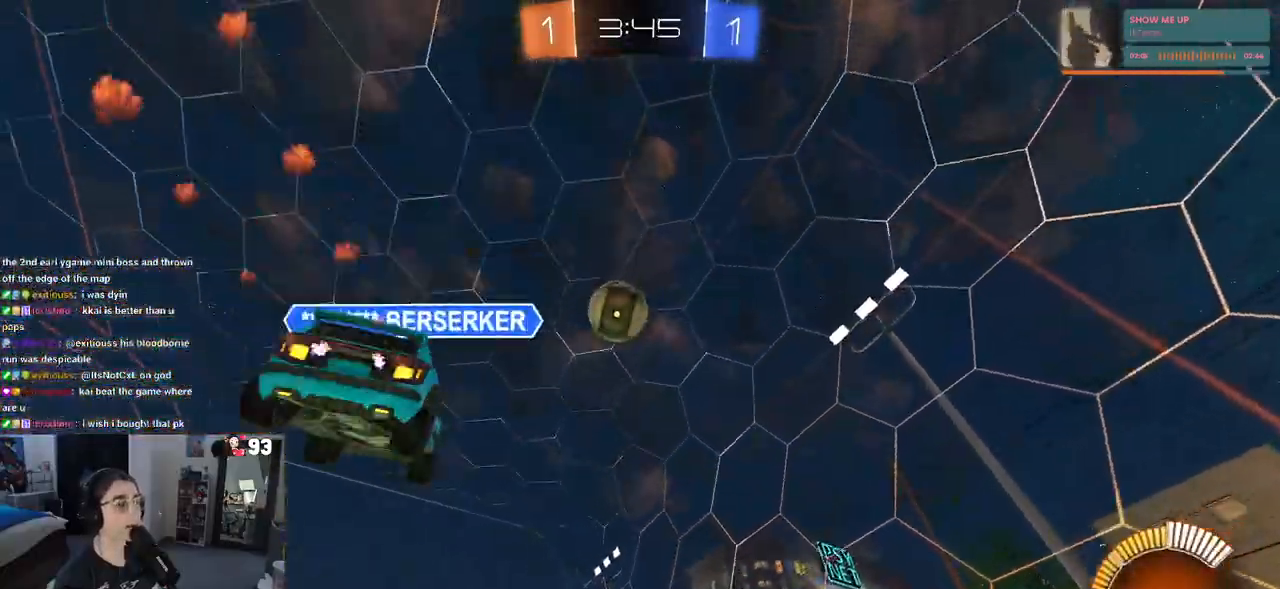
Gameplay with a controller (PlayStation layout); each line is a JSON object with the inputs held at the frame after it. "events" lists button and stick changes between this image and that frame as [ms after this image, input, new state], when the widget could be followed in between.
{"buttons": ["R2"], "left_stick": "center", "right_stick": "center", "events": [[267, "left_stick", "left"], [500, "left_stick", "center"]]}
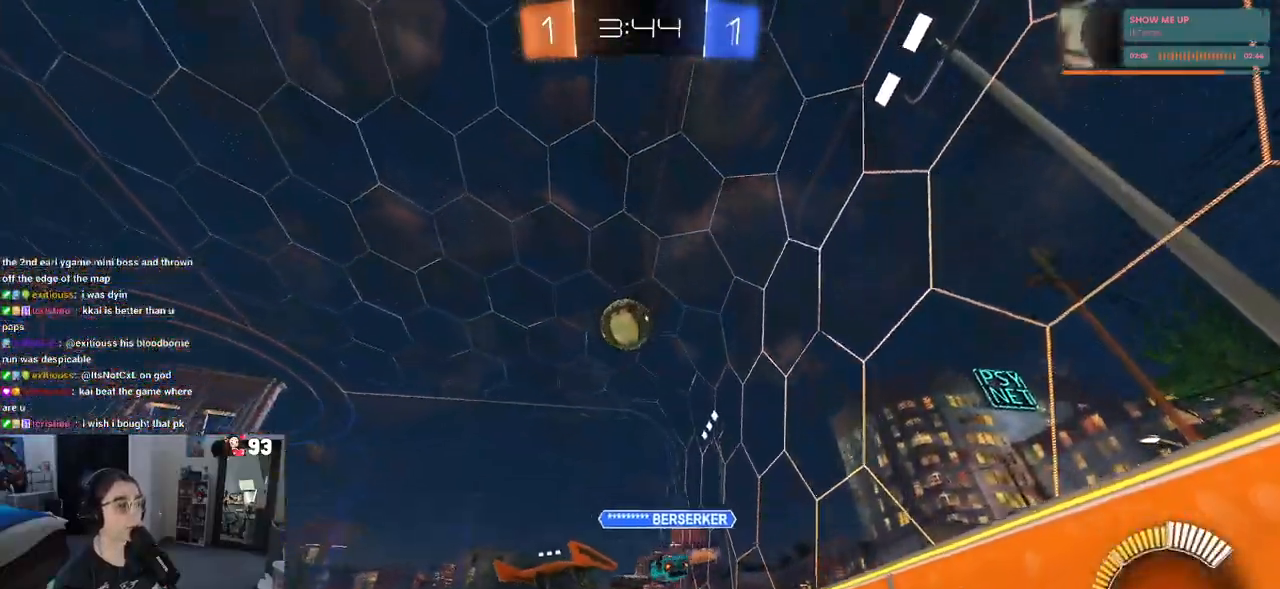
{"buttons": ["R1", "R2"], "left_stick": "left", "right_stick": "center", "events": [[200, "left_stick", "left"], [250, "R1", "down"]]}
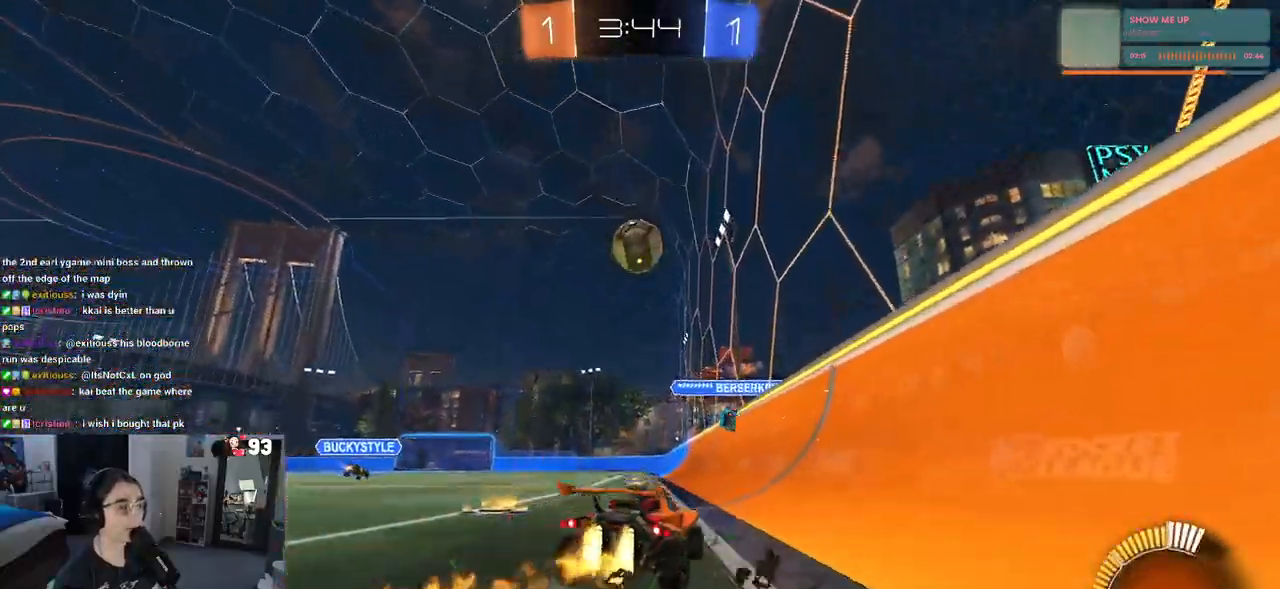
{"buttons": ["R2"], "left_stick": "center", "right_stick": "center", "events": [[67, "left_stick", "center"], [83, "R1", "up"], [167, "left_stick", "left"], [317, "left_stick", "center"], [367, "left_stick", "right"], [467, "left_stick", "center"]]}
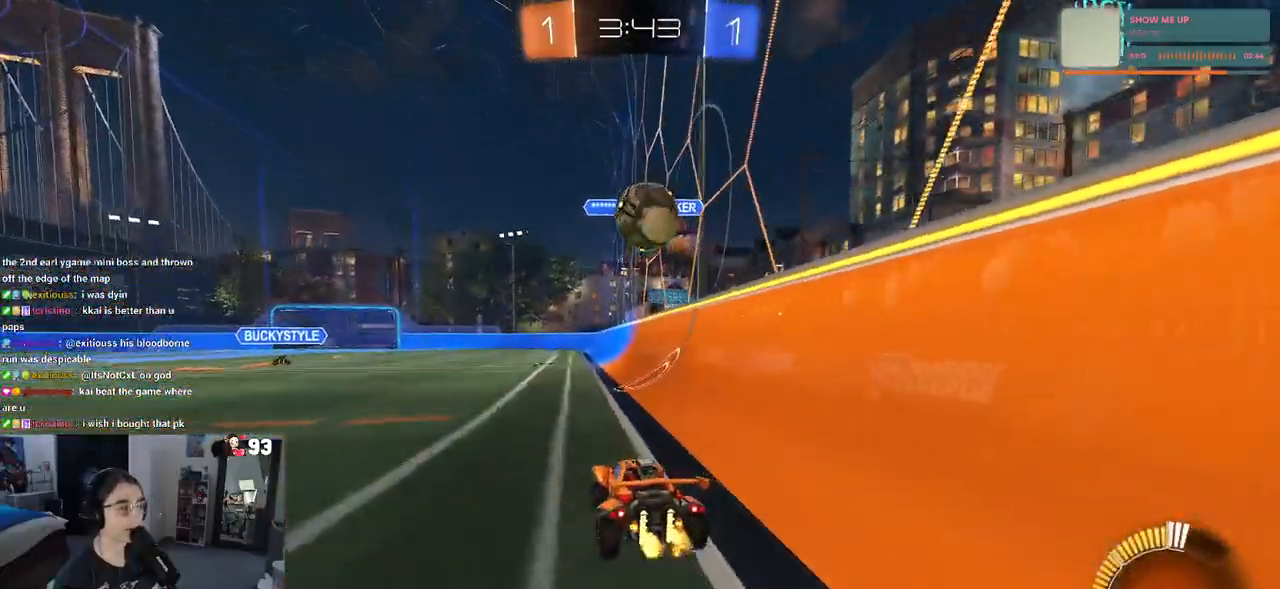
{"buttons": ["R2"], "left_stick": "up-left", "right_stick": "center", "events": [[67, "left_stick", "left"], [200, "R2", "up"], [217, "left_stick", "center"], [267, "left_stick", "right"], [283, "L2", "down"], [383, "left_stick", "up-left"], [417, "R2", "down"], [500, "L2", "up"]]}
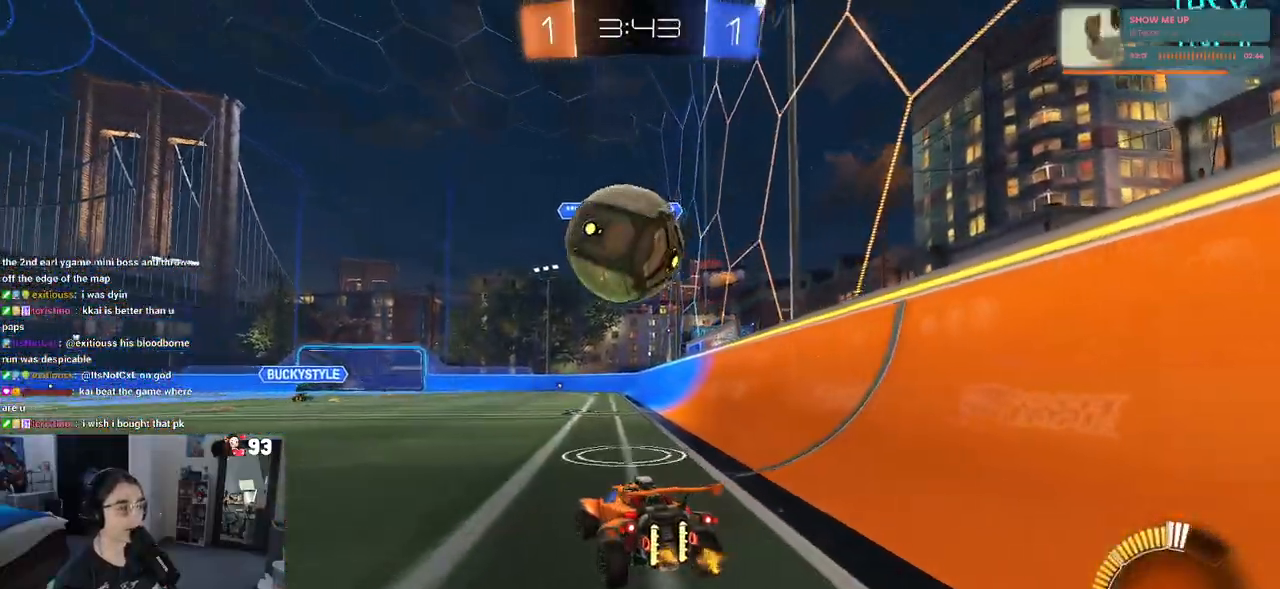
{"buttons": ["R1", "R2"], "left_stick": "center", "right_stick": "center", "events": [[33, "left_stick", "center"], [350, "left_stick", "left"], [433, "R1", "down"], [483, "left_stick", "center"]]}
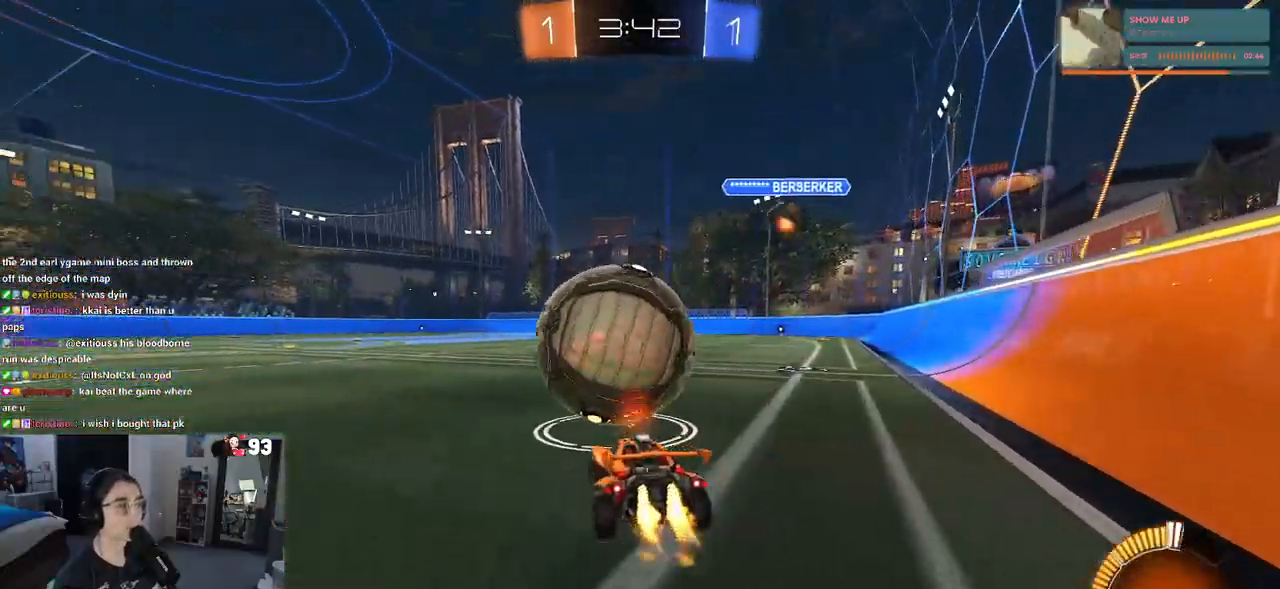
{"buttons": ["TRIANGLE", "R1", "R2"], "left_stick": "center", "right_stick": "center", "events": [[267, "left_stick", "right"], [383, "TRIANGLE", "down"], [467, "left_stick", "center"]]}
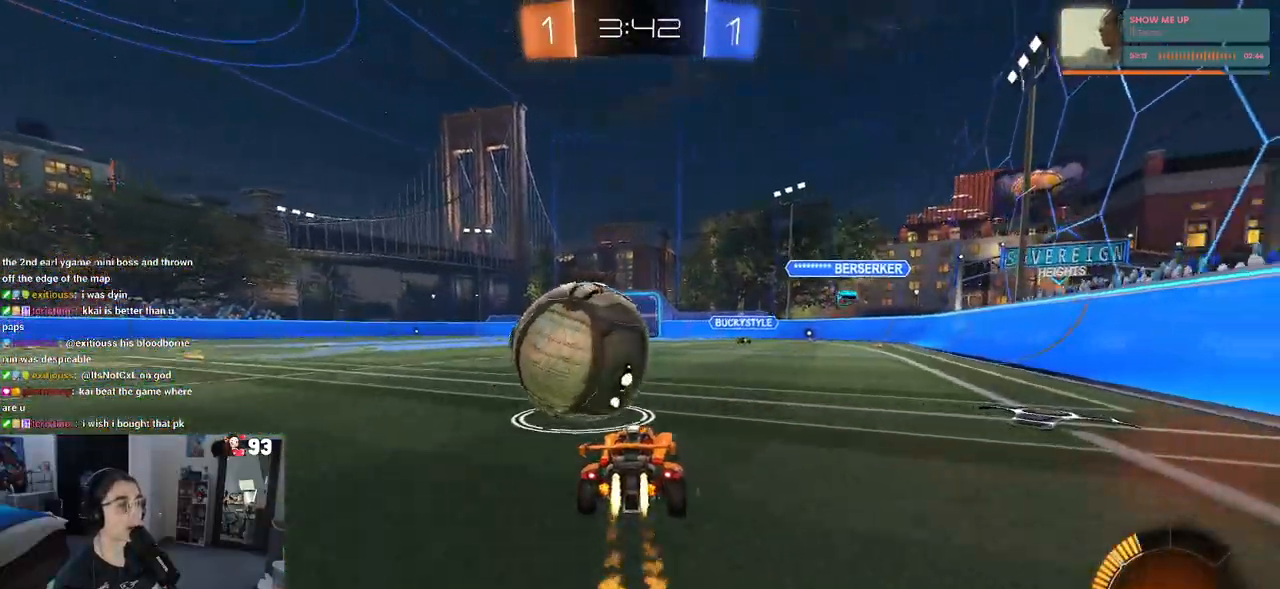
{"buttons": ["TRIANGLE", "R1", "R2"], "left_stick": "center", "right_stick": "center", "events": [[33, "TRIANGLE", "up"], [50, "left_stick", "left"], [400, "TRIANGLE", "down"], [400, "left_stick", "center"]]}
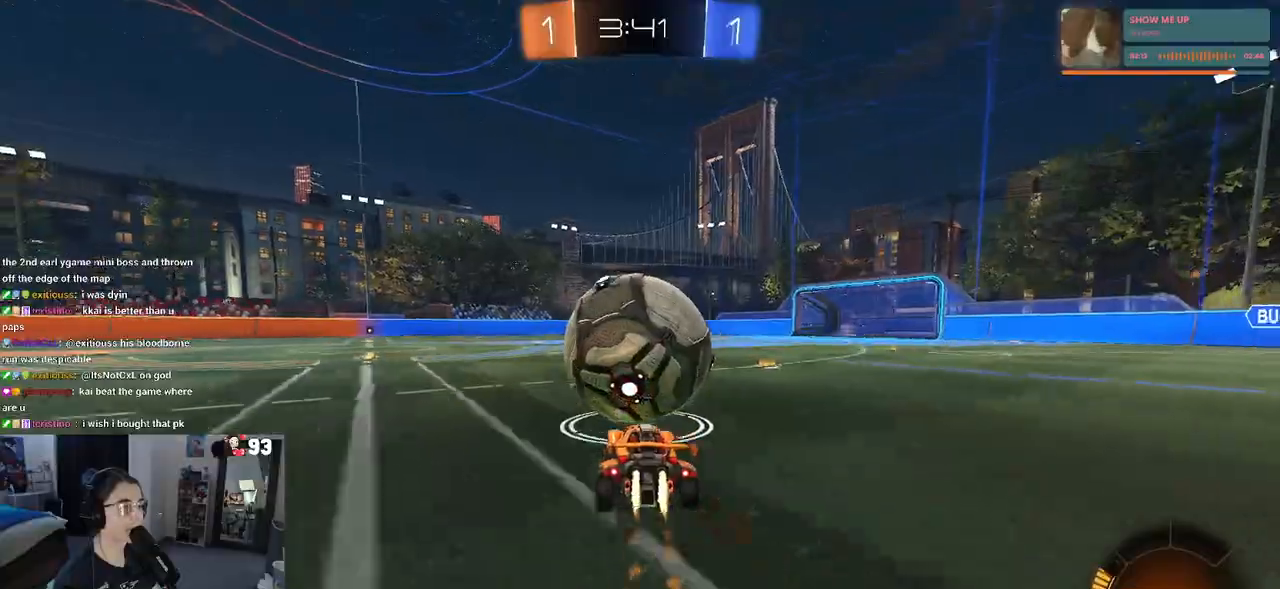
{"buttons": ["R2"], "left_stick": "right", "right_stick": "center", "events": [[67, "TRIANGLE", "up"], [233, "left_stick", "left"], [367, "left_stick", "center"], [433, "left_stick", "right"], [467, "R1", "up"]]}
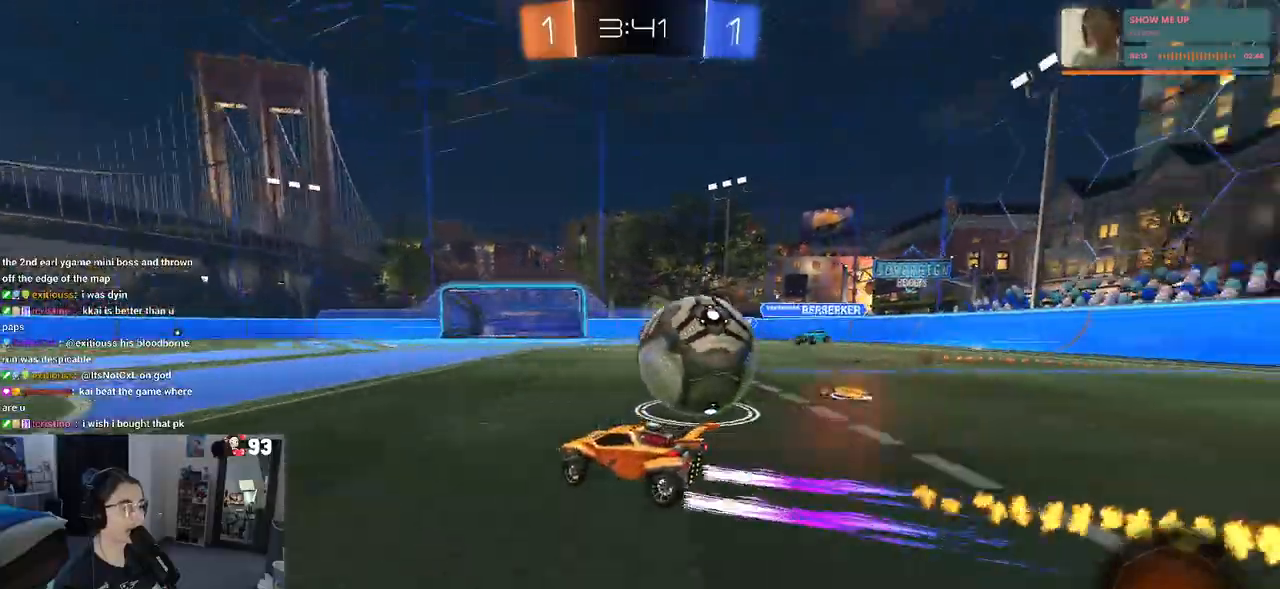
{"buttons": ["R2"], "left_stick": "center", "right_stick": "center", "events": [[167, "R2", "up"], [183, "L2", "down"], [300, "left_stick", "center"], [317, "R2", "down"], [350, "L2", "up"], [350, "left_stick", "left"], [500, "left_stick", "center"]]}
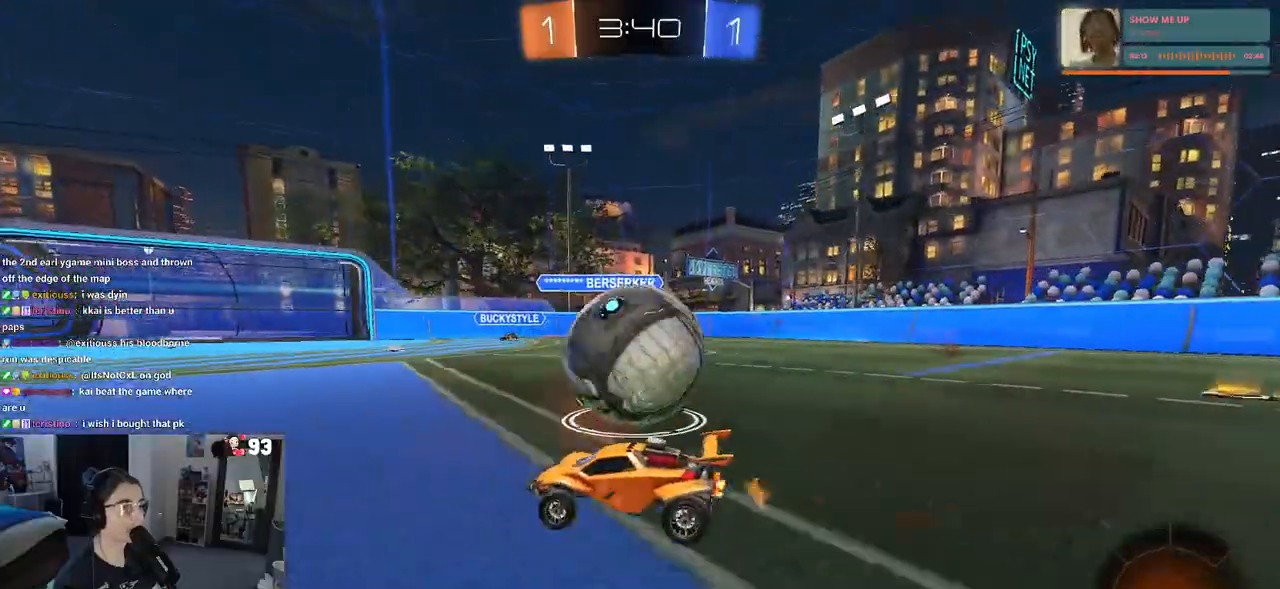
{"buttons": ["R2"], "left_stick": "right", "right_stick": "center", "events": [[500, "left_stick", "right"]]}
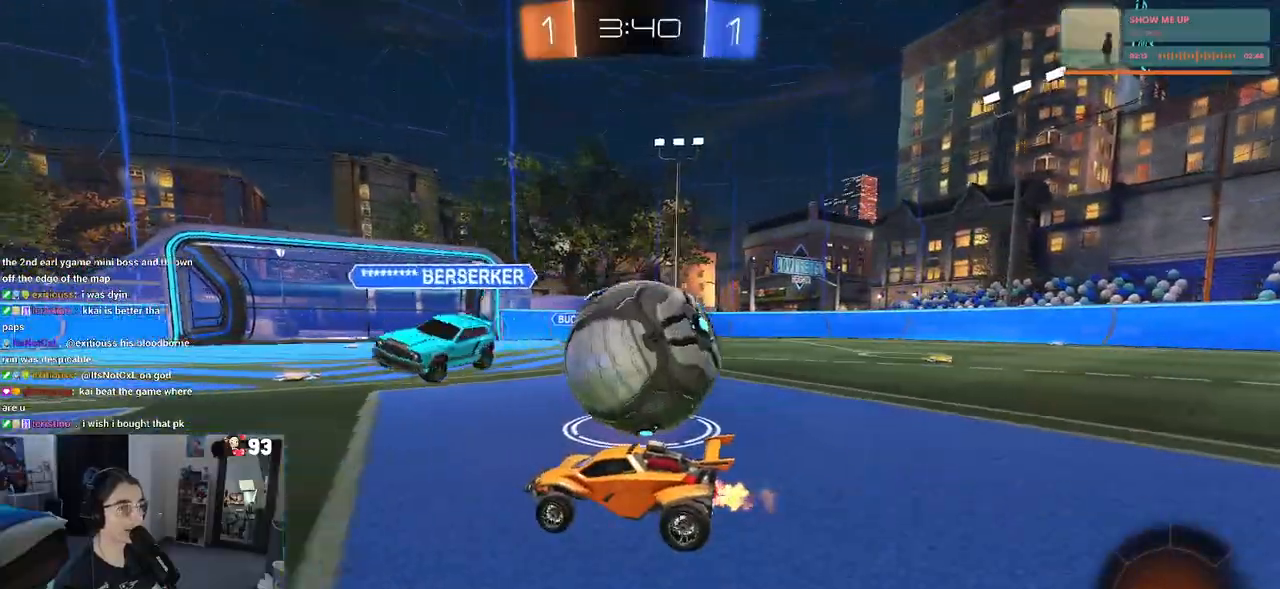
{"buttons": ["CROSS", "R1", "R2"], "left_stick": "right", "right_stick": "center", "events": [[33, "R2", "up"], [100, "R2", "down"], [250, "left_stick", "center"], [267, "R1", "down"], [367, "left_stick", "right"], [433, "CROSS", "down"]]}
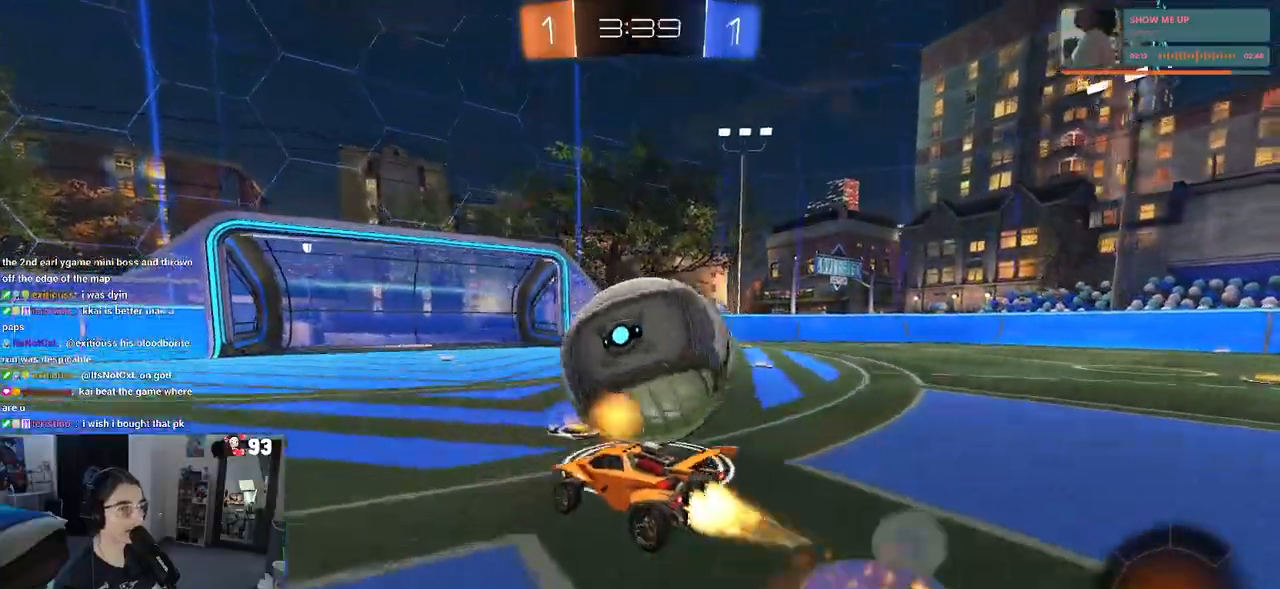
{"buttons": ["SQUARE", "R2"], "left_stick": "right", "right_stick": "center", "events": [[17, "left_stick", "up-right"], [33, "CROSS", "up"], [67, "CROSS", "down"], [150, "SQUARE", "down"], [200, "CROSS", "up"], [333, "R1", "up"], [483, "left_stick", "right"]]}
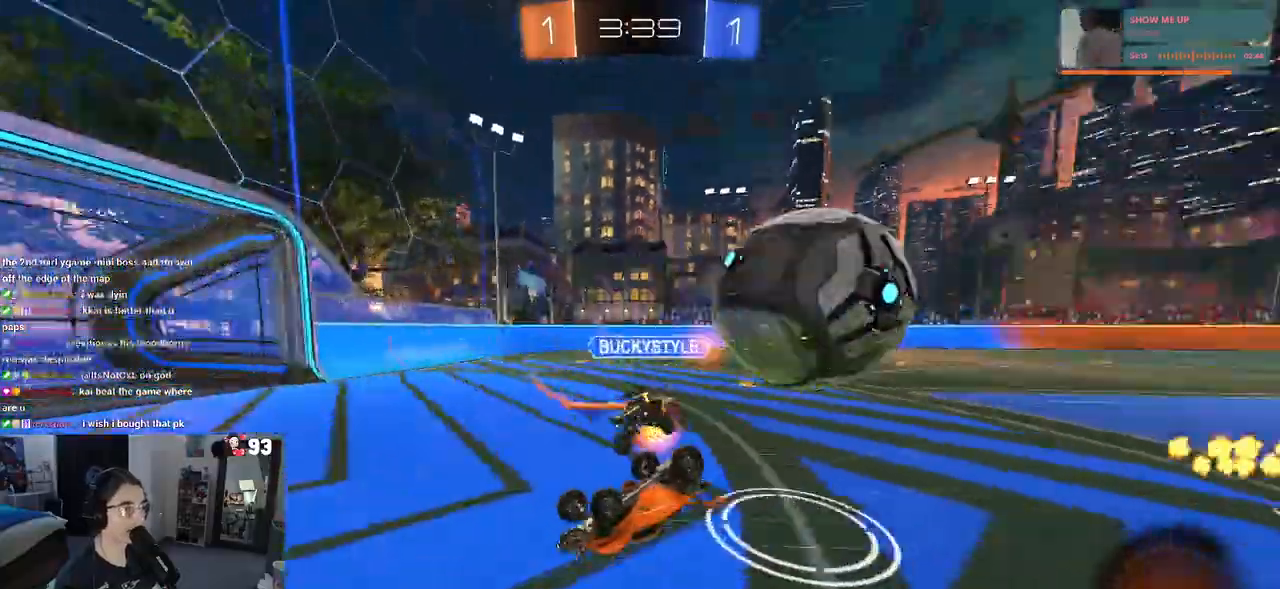
{"buttons": ["R2"], "left_stick": "down-right", "right_stick": "center", "events": [[250, "SQUARE", "up"], [283, "left_stick", "center"], [483, "left_stick", "down-right"]]}
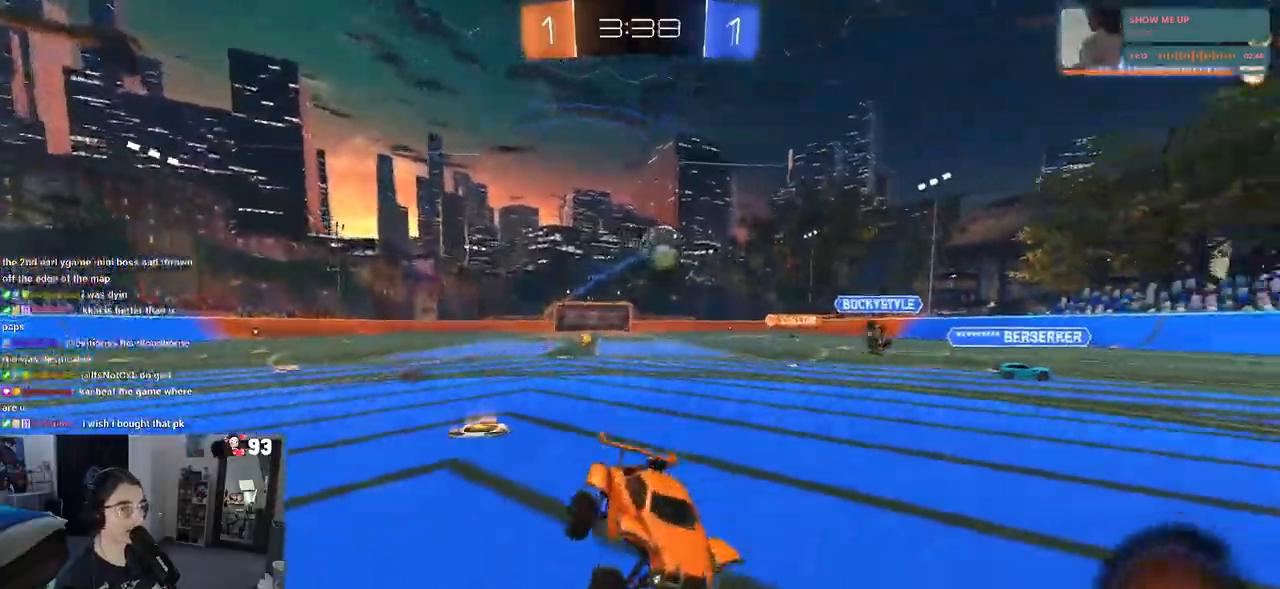
{"buttons": ["R2"], "left_stick": "center", "right_stick": "center", "events": [[133, "left_stick", "center"], [333, "left_stick", "right"], [417, "left_stick", "center"]]}
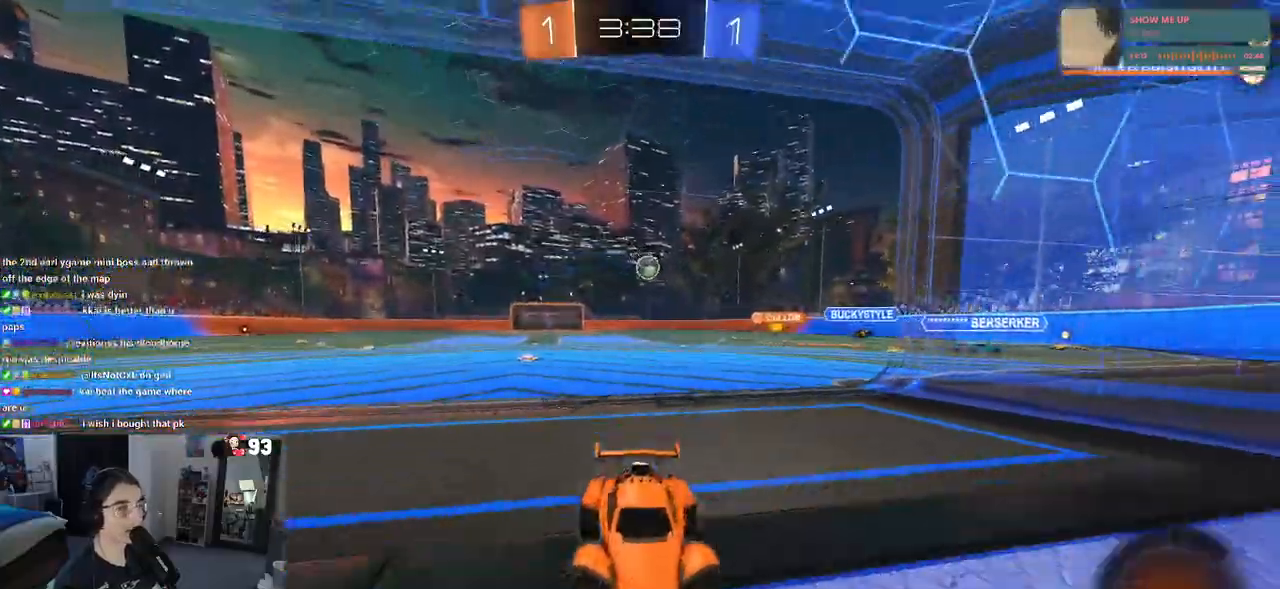
{"buttons": ["CROSS", "R2"], "left_stick": "center", "right_stick": "center", "events": [[100, "left_stick", "left"], [350, "left_stick", "center"], [467, "CROSS", "down"]]}
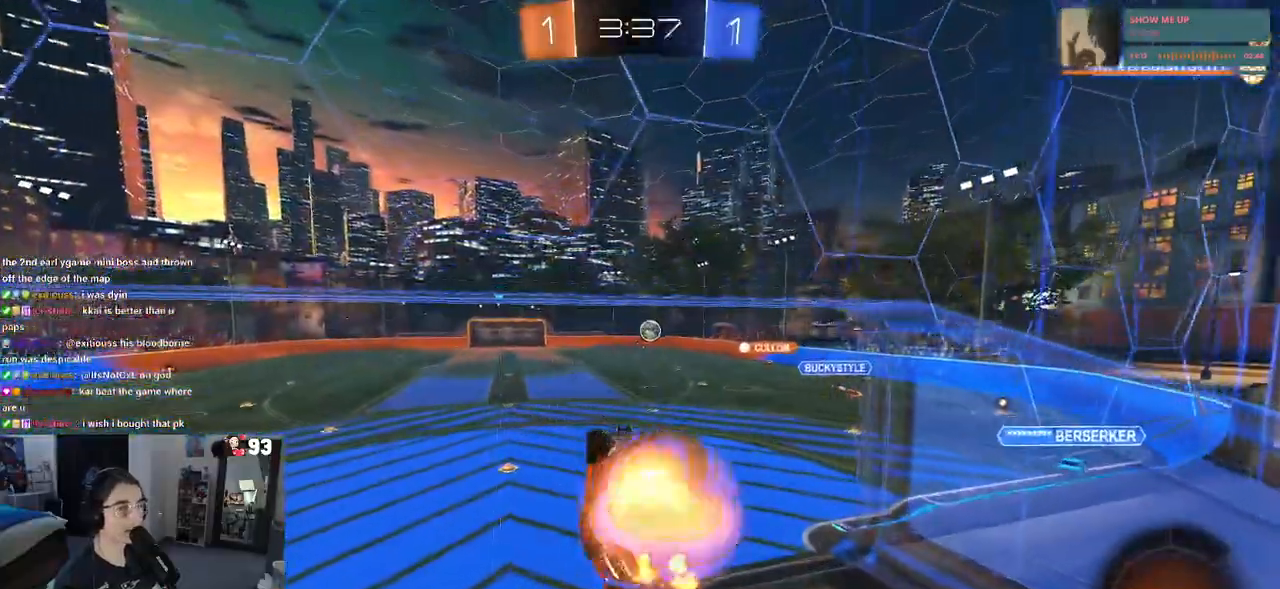
{"buttons": ["SQUARE", "R2"], "left_stick": "down-left", "right_stick": "center", "events": [[33, "left_stick", "left"], [67, "SQUARE", "down"], [100, "CROSS", "up"], [417, "left_stick", "down-left"]]}
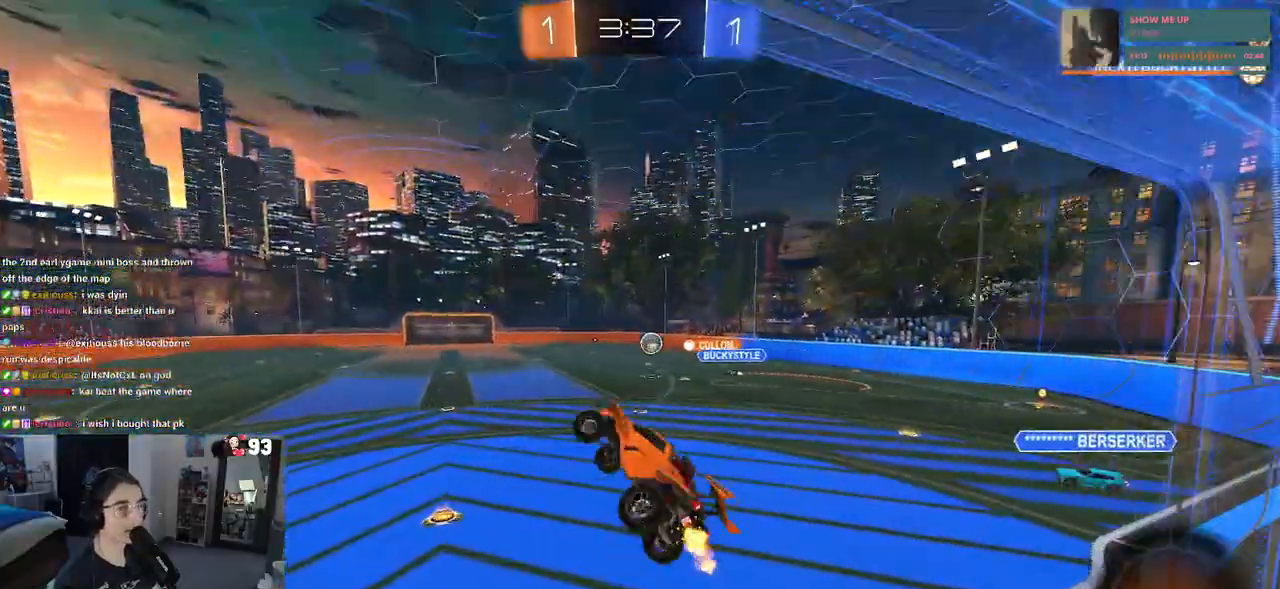
{"buttons": ["R2"], "left_stick": "up", "right_stick": "center", "events": [[67, "SQUARE", "up"], [117, "left_stick", "center"], [350, "left_stick", "up"]]}
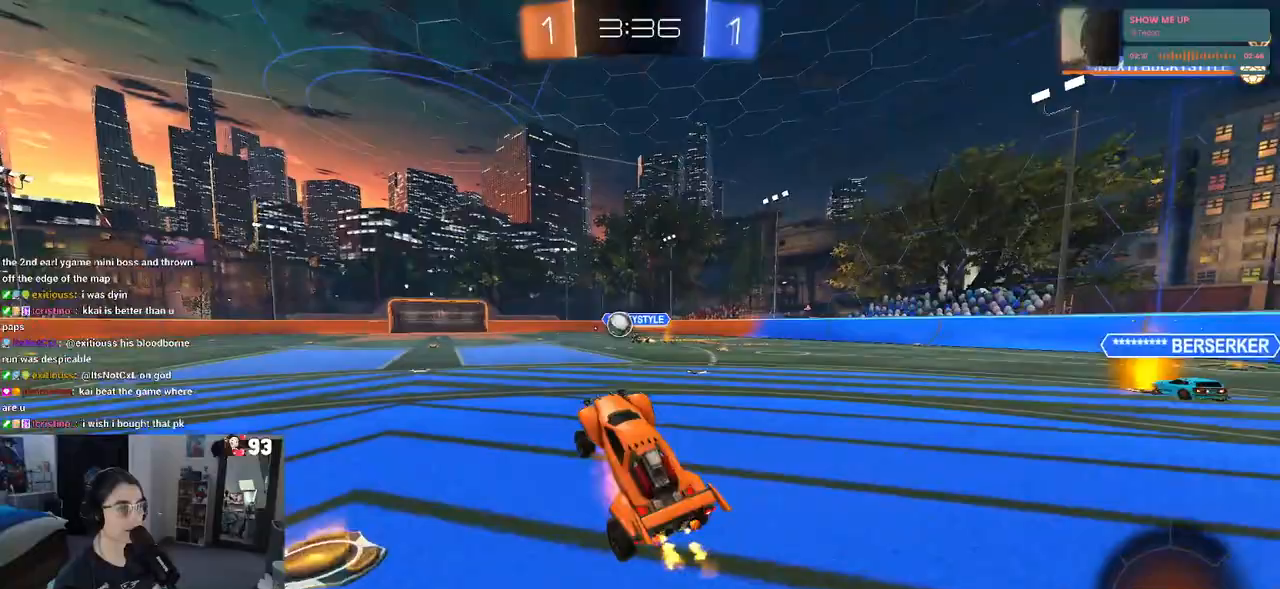
{"buttons": ["R2"], "left_stick": "center", "right_stick": "center", "events": [[17, "CROSS", "down"], [117, "CROSS", "up"], [133, "R1", "down"], [167, "left_stick", "center"], [350, "left_stick", "left"], [433, "R1", "up"], [467, "left_stick", "center"]]}
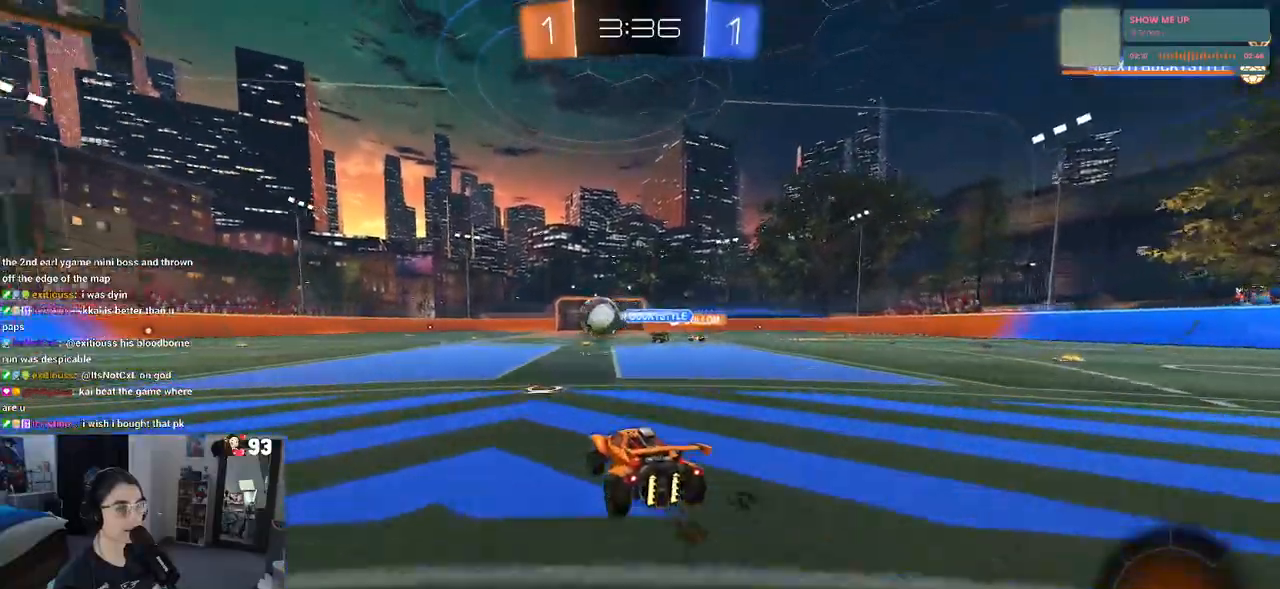
{"buttons": ["R2"], "left_stick": "down-right", "right_stick": "center", "events": [[183, "CROSS", "down"], [250, "left_stick", "up-right"], [283, "CROSS", "up"], [317, "CROSS", "down"], [417, "left_stick", "down-right"], [467, "CROSS", "up"]]}
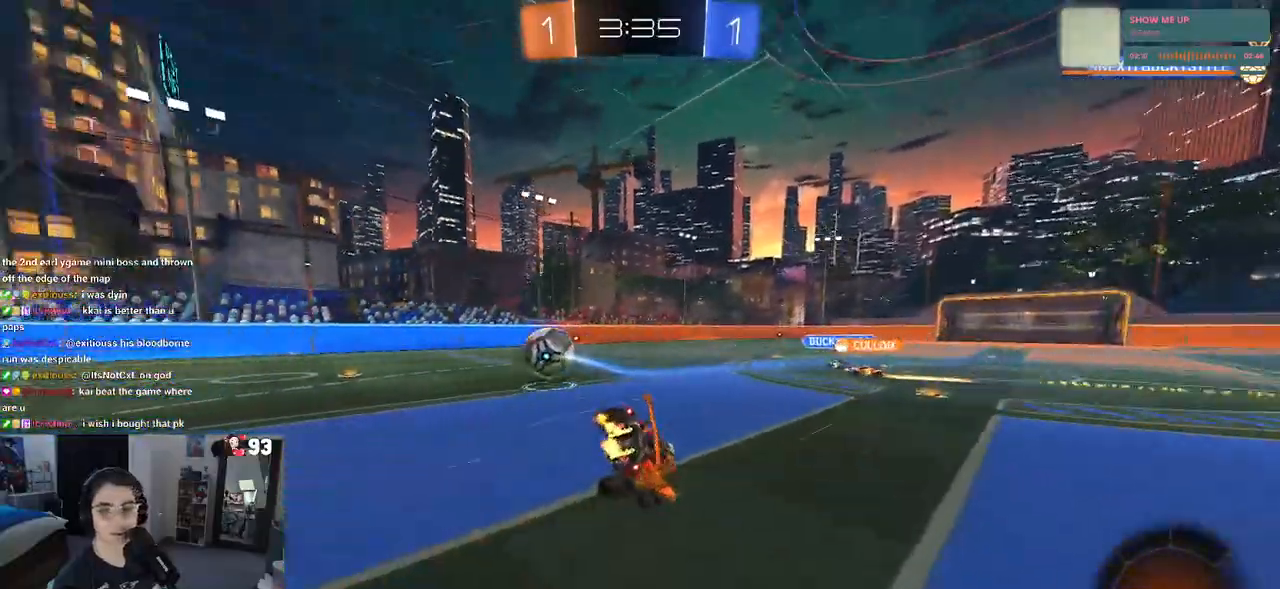
{"buttons": ["SQUARE", "R2"], "left_stick": "down-right", "right_stick": "center", "events": [[33, "SQUARE", "down"]]}
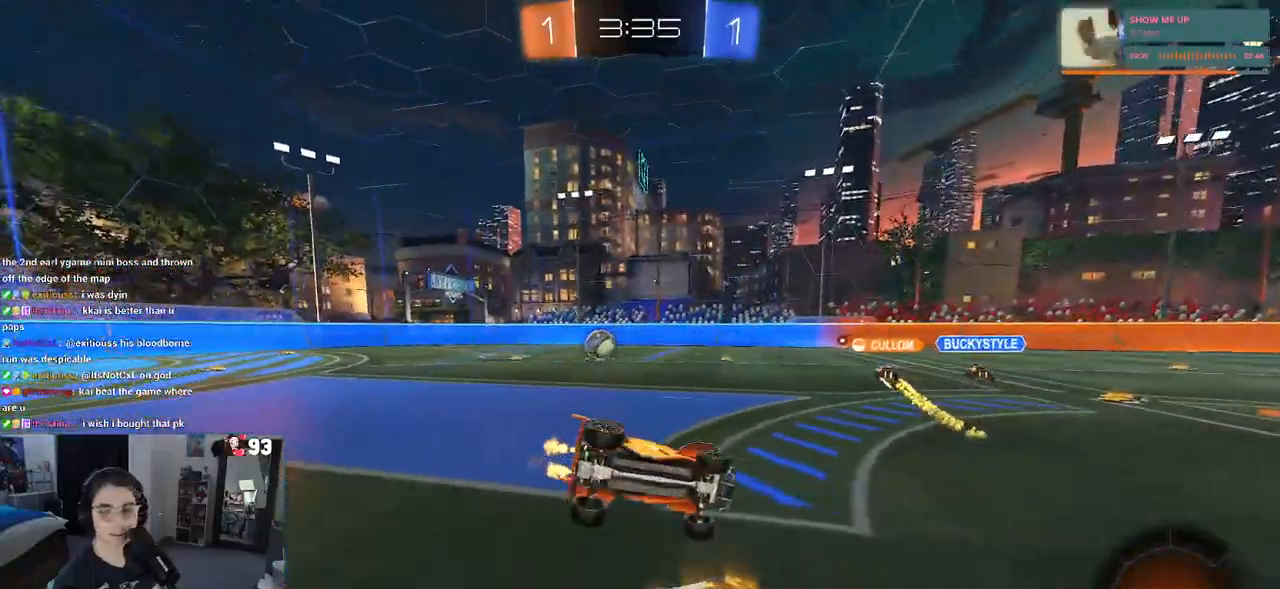
{"buttons": ["R2"], "left_stick": "center", "right_stick": "center", "events": [[117, "SQUARE", "up"], [283, "left_stick", "center"]]}
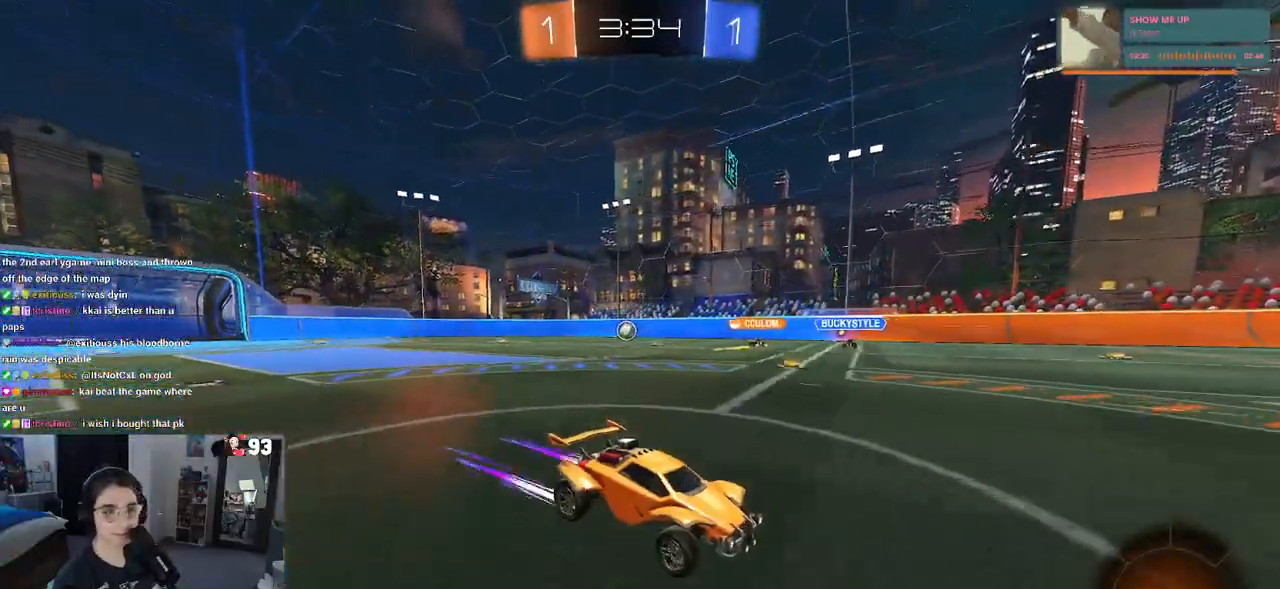
{"buttons": ["R2"], "left_stick": "left", "right_stick": "center", "events": [[333, "left_stick", "left"]]}
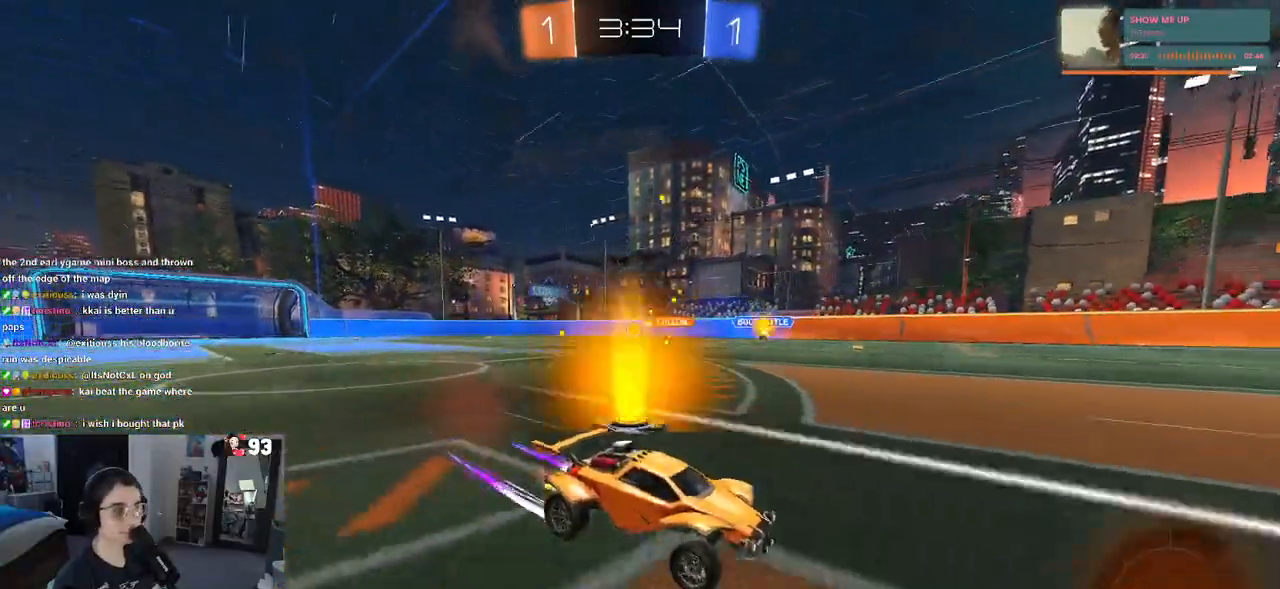
{"buttons": ["R2"], "left_stick": "left", "right_stick": "center", "events": []}
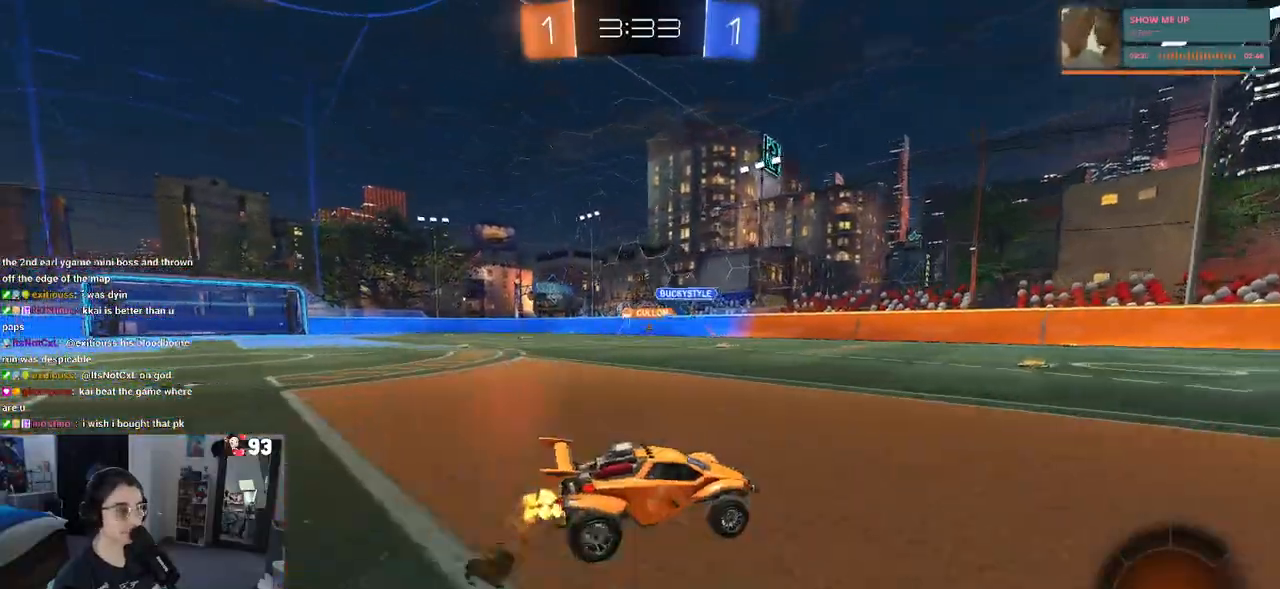
{"buttons": ["SQUARE", "R2"], "left_stick": "left", "right_stick": "center", "events": [[67, "left_stick", "center"], [283, "left_stick", "left"], [500, "SQUARE", "down"]]}
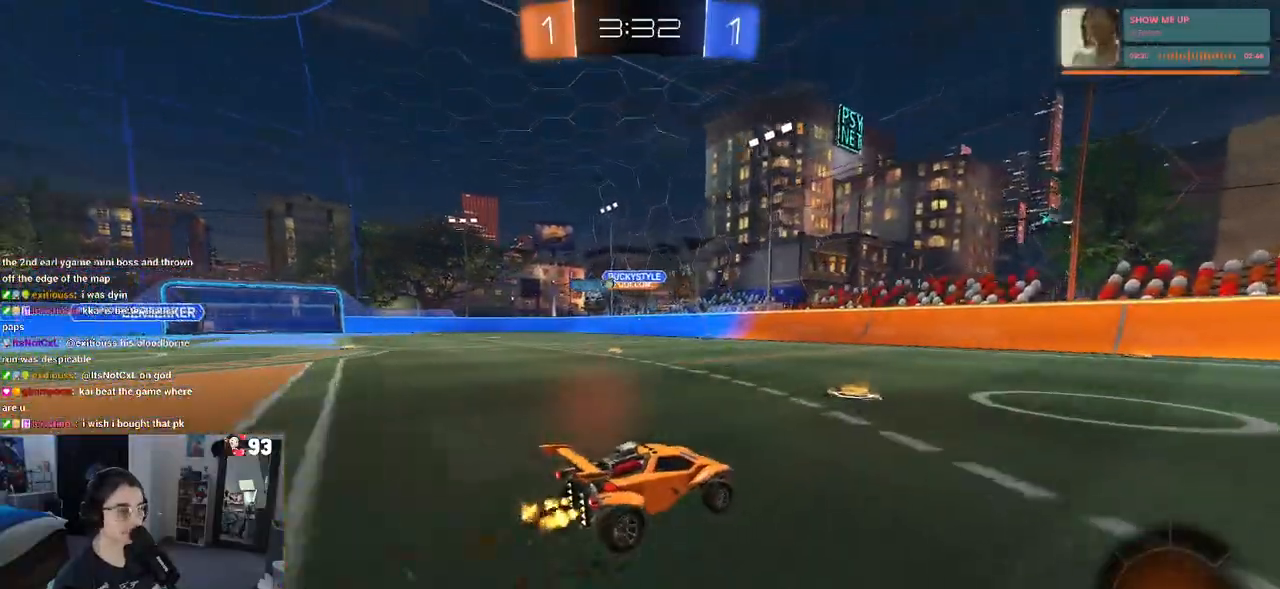
{"buttons": ["R2"], "left_stick": "left", "right_stick": "center", "events": [[67, "SQUARE", "up"]]}
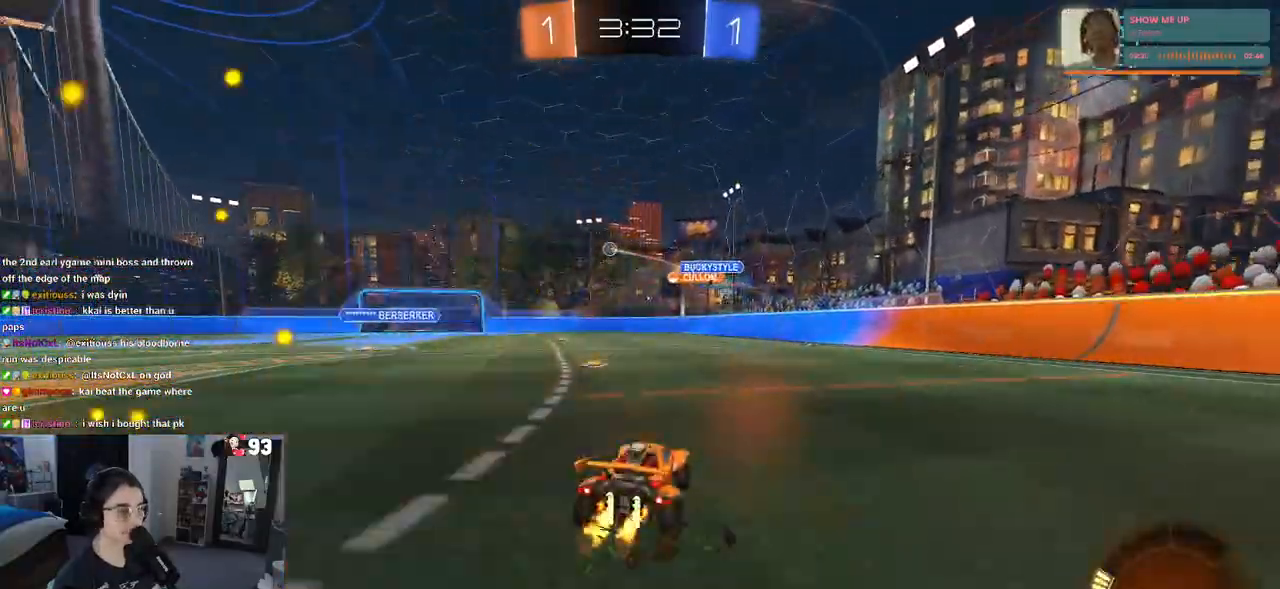
{"buttons": ["R2"], "left_stick": "left", "right_stick": "center", "events": [[133, "R1", "down"], [133, "left_stick", "center"], [200, "left_stick", "left"], [367, "R1", "up"]]}
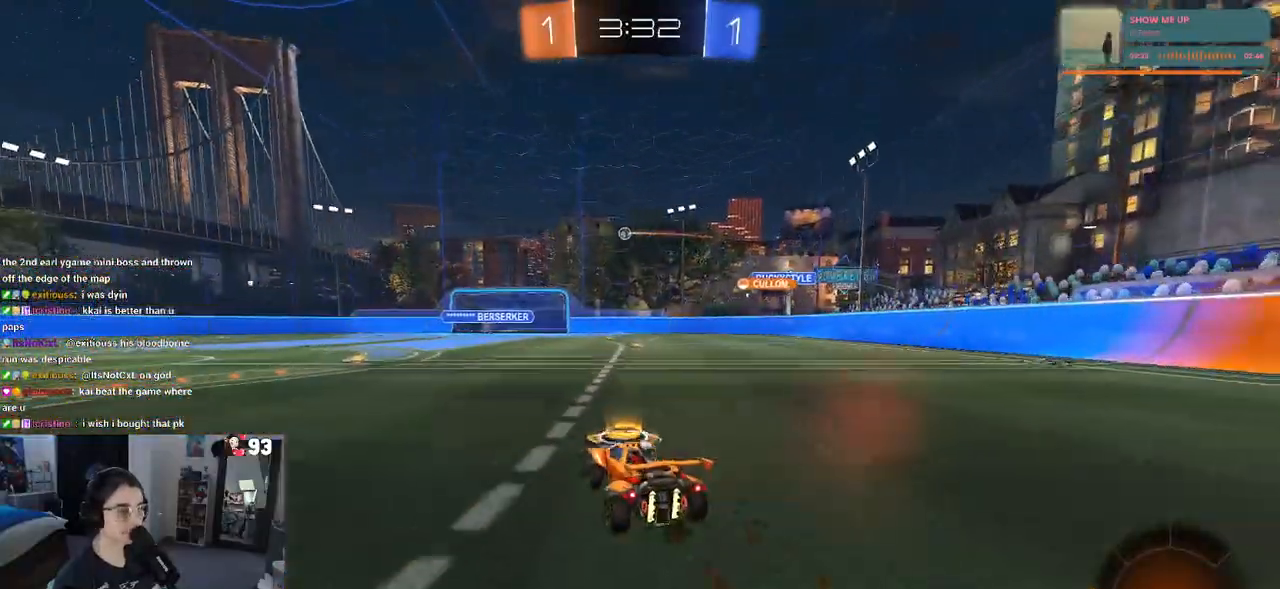
{"buttons": ["R2"], "left_stick": "center", "right_stick": "center", "events": [[300, "left_stick", "center"]]}
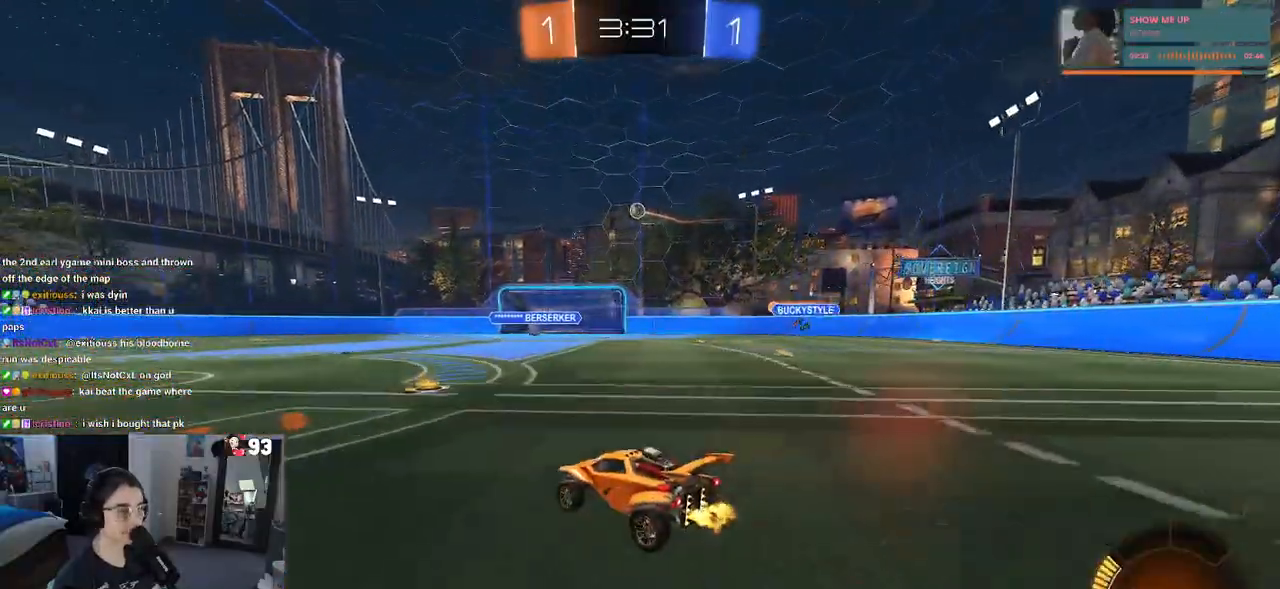
{"buttons": ["R2"], "left_stick": "left", "right_stick": "center", "events": [[367, "left_stick", "left"]]}